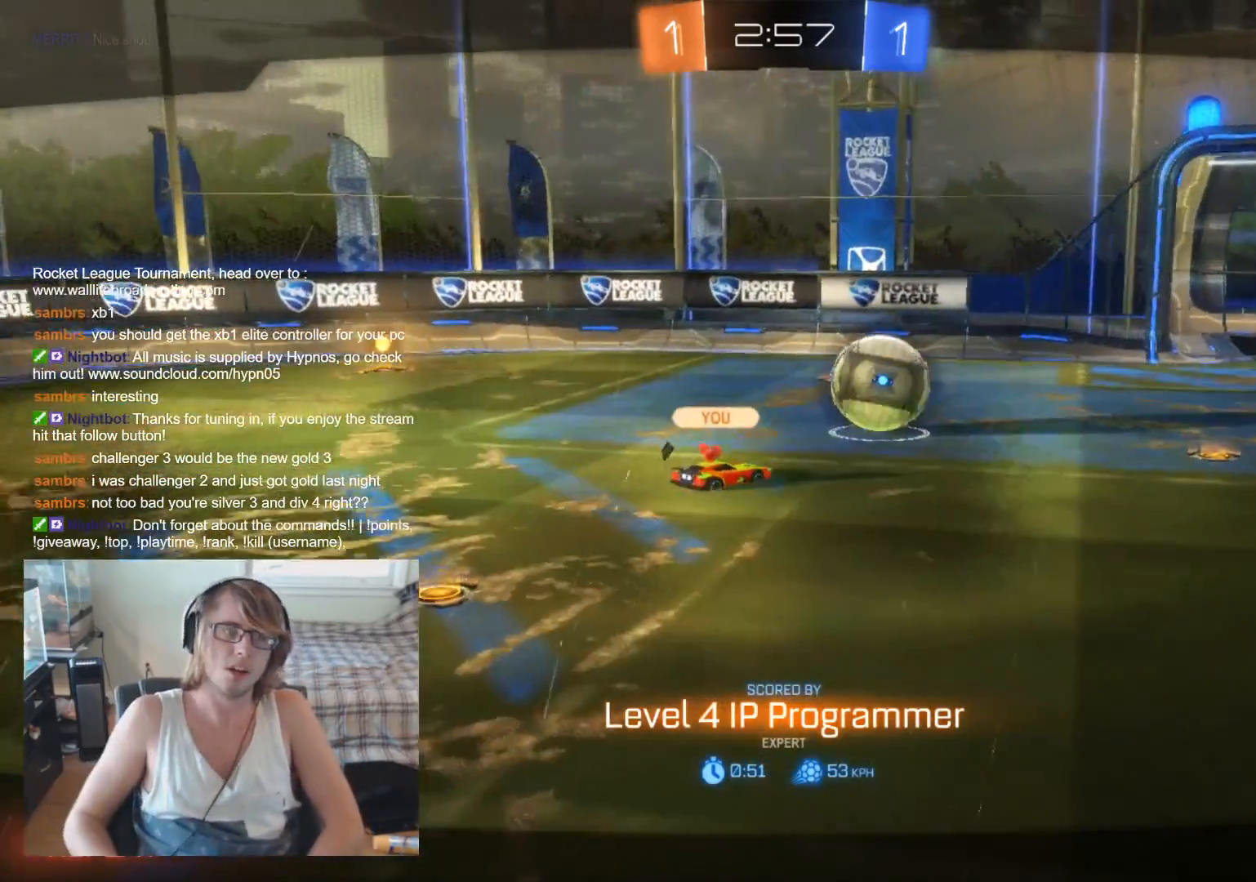
Gameplay with a controller (Xbox layout); each line is a JSON object with the inputs held at the frame after it. "events" lists button and stick changes between this image and that frame as [ms after this image, input, new state], when the widget could be followed in between.
{"buttons": [], "left_stick": "center", "right_stick": "center", "events": [[333, "A", "down"], [467, "A", "up"]]}
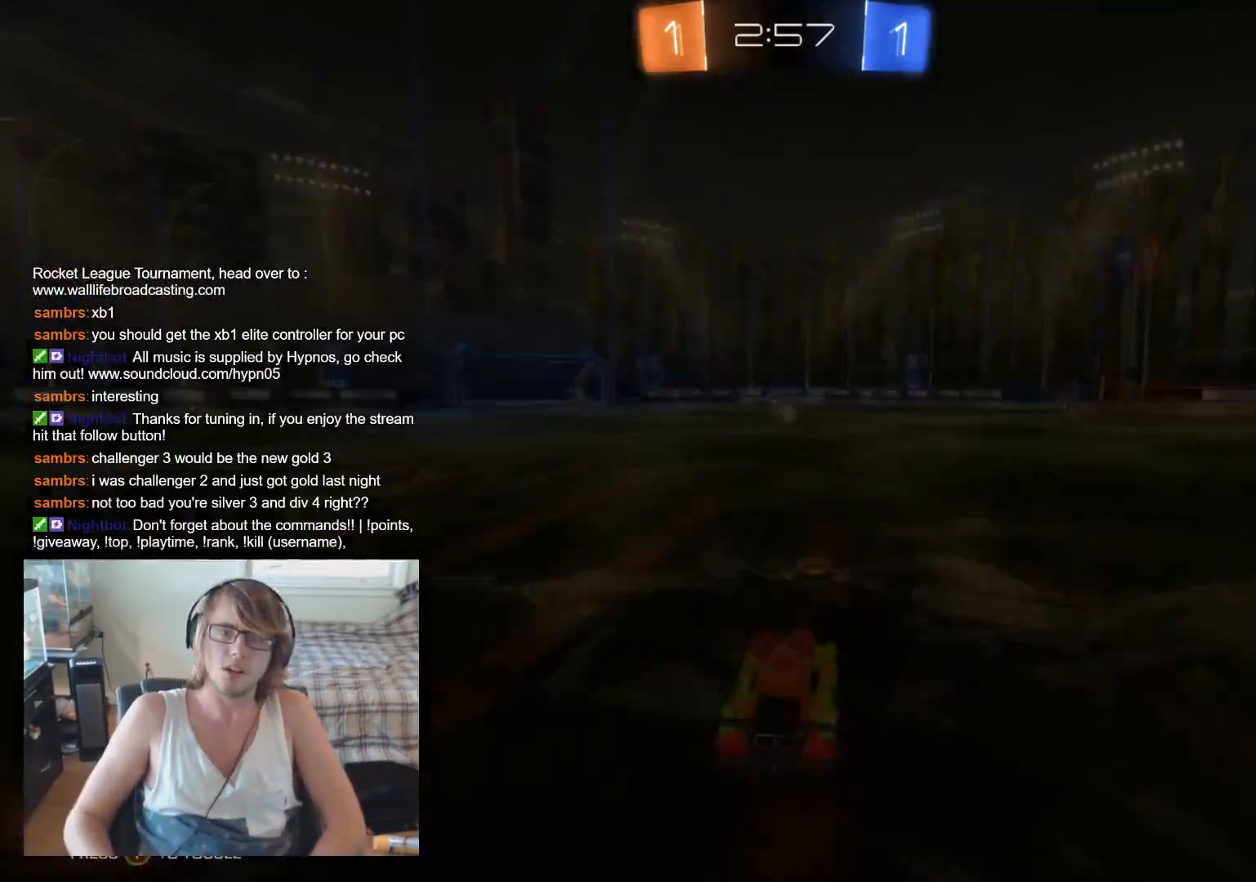
{"buttons": [], "left_stick": "center", "right_stick": "center", "events": []}
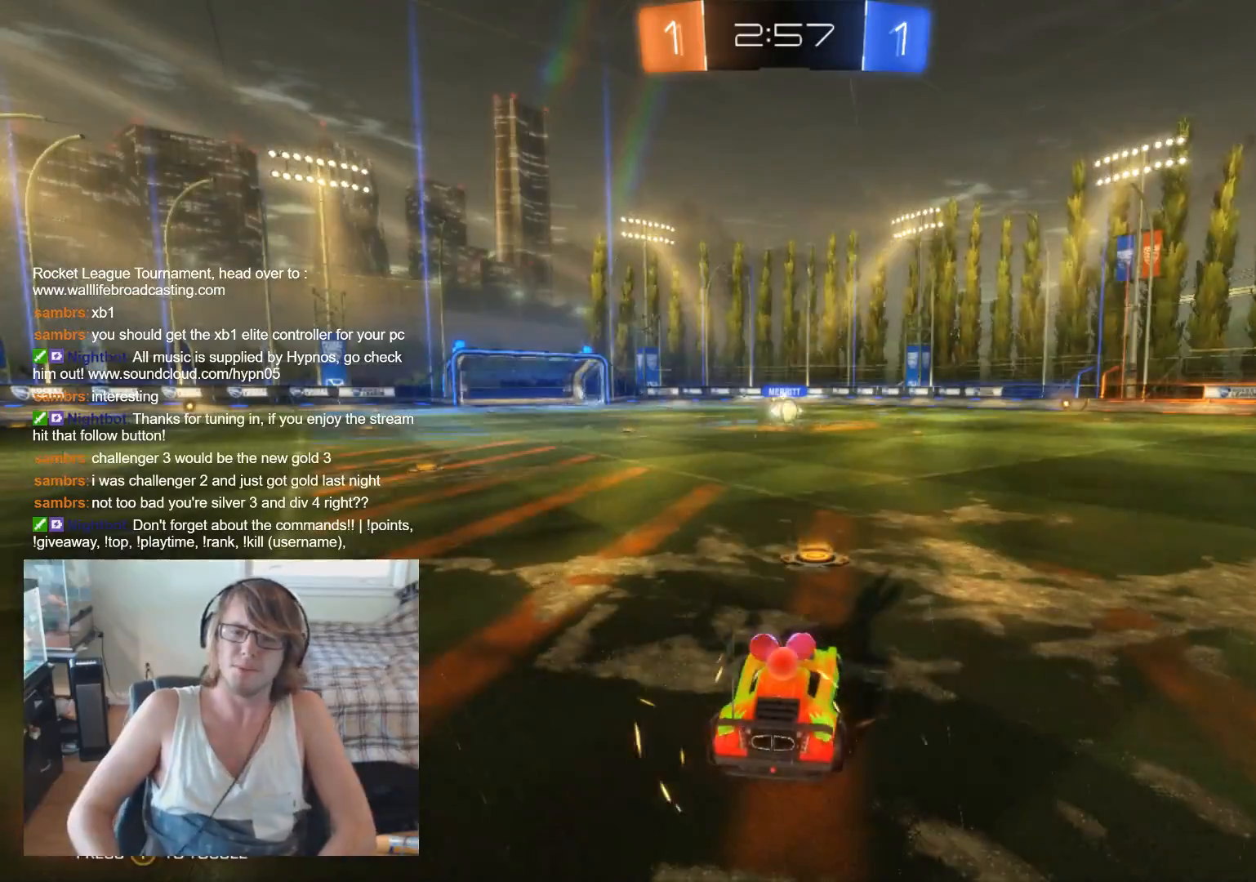
{"buttons": ["R2"], "left_stick": "center", "right_stick": "center", "events": [[267, "R2", "down"]]}
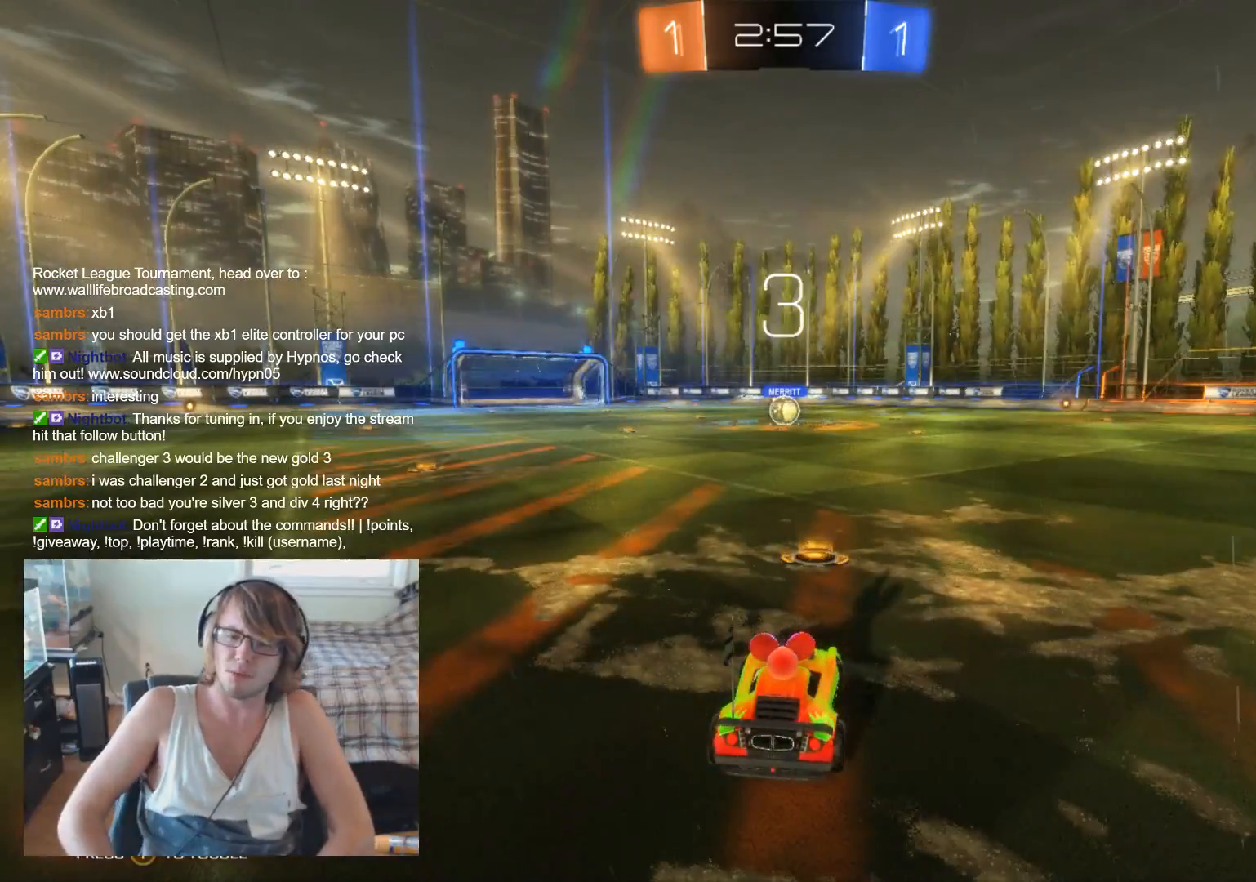
{"buttons": ["B", "R2"], "left_stick": "center", "right_stick": "center", "events": [[367, "B", "down"]]}
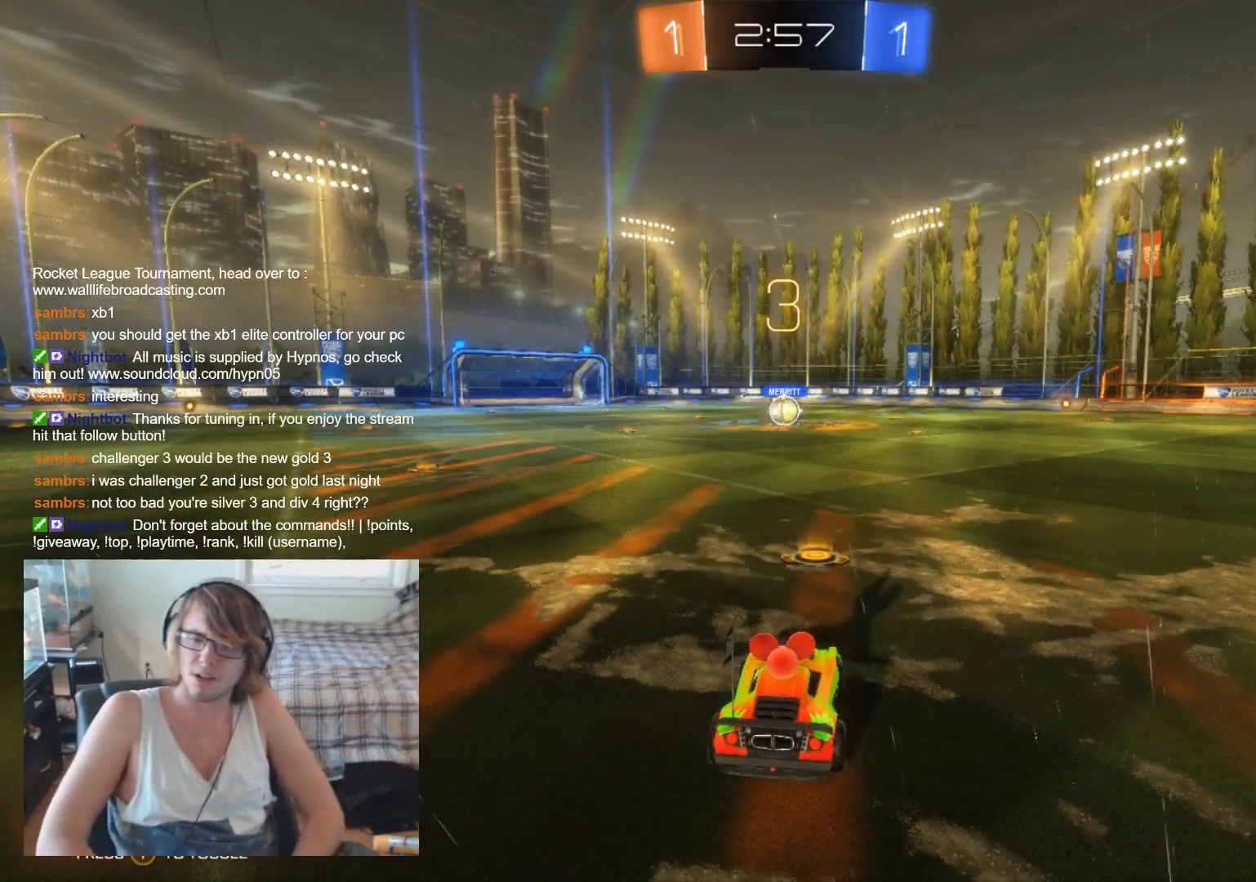
{"buttons": ["B", "R2"], "left_stick": "center", "right_stick": "center", "events": []}
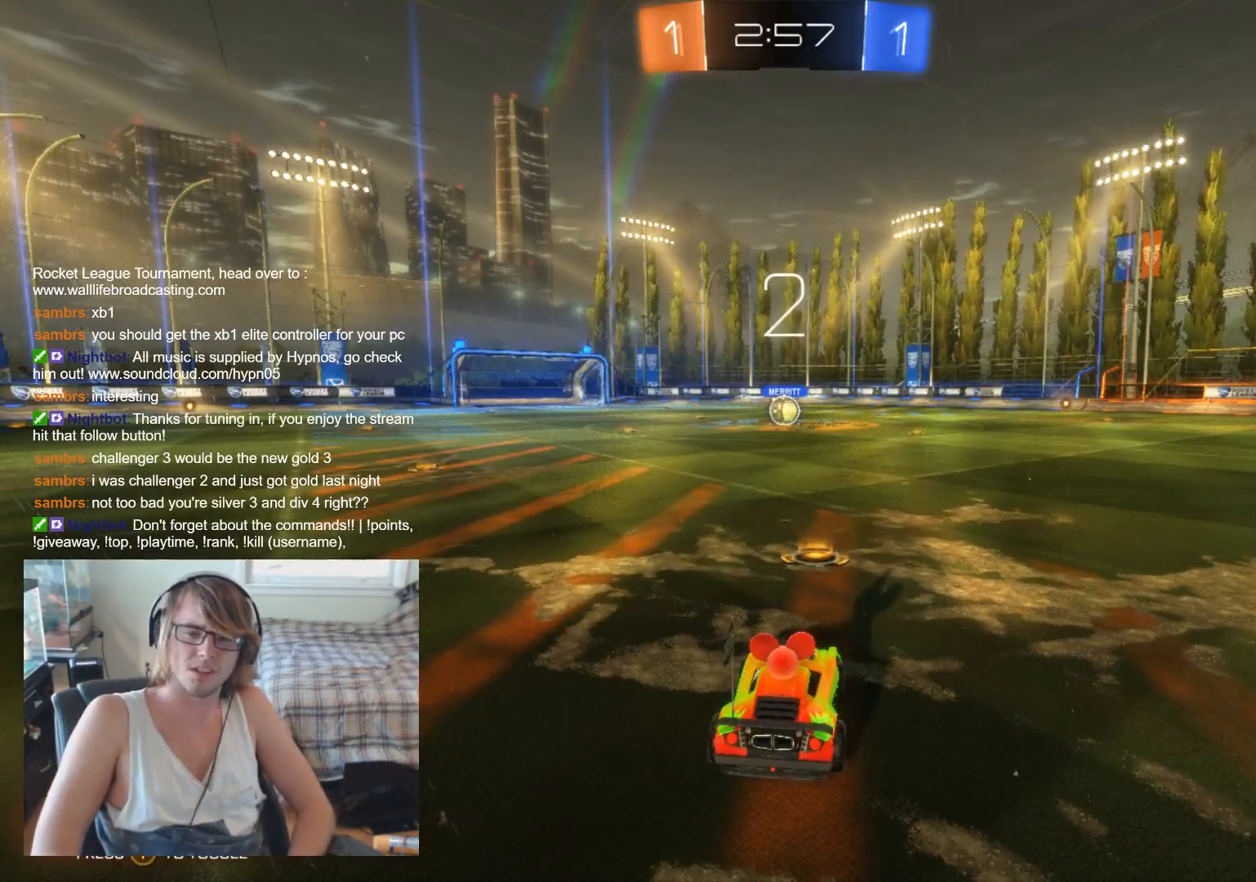
{"buttons": ["B", "R2"], "left_stick": "center", "right_stick": "center", "events": []}
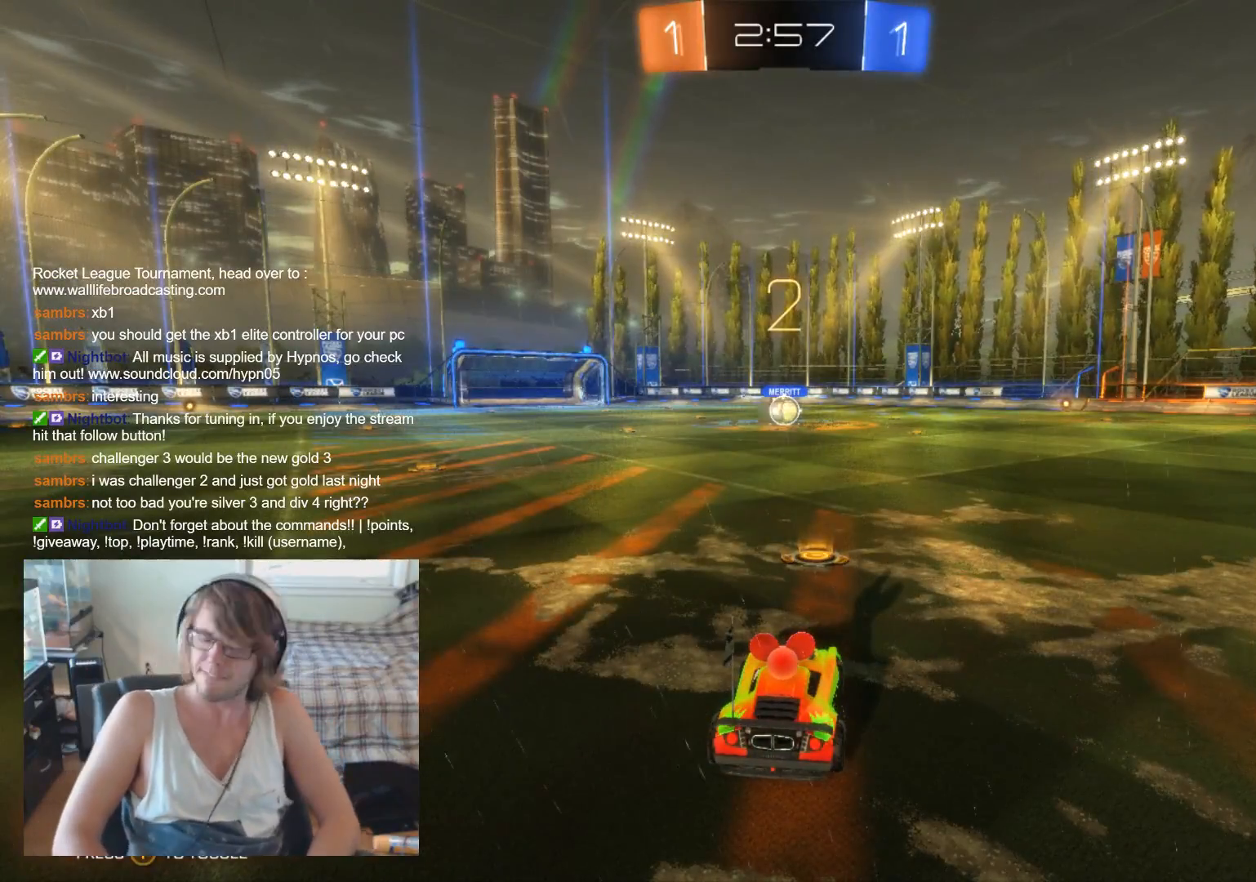
{"buttons": ["B", "R2"], "left_stick": "center", "right_stick": "center", "events": []}
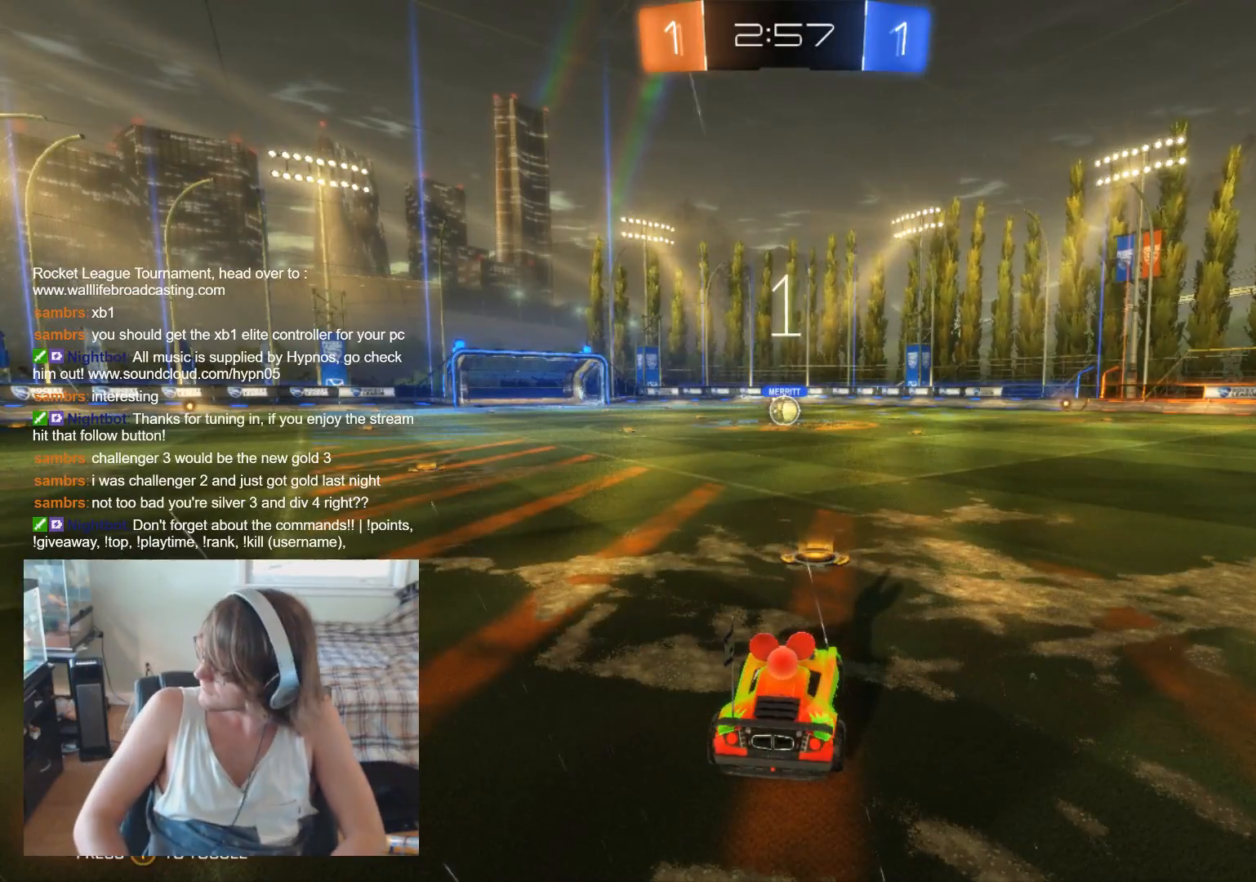
{"buttons": ["B", "R2"], "left_stick": "center", "right_stick": "center", "events": []}
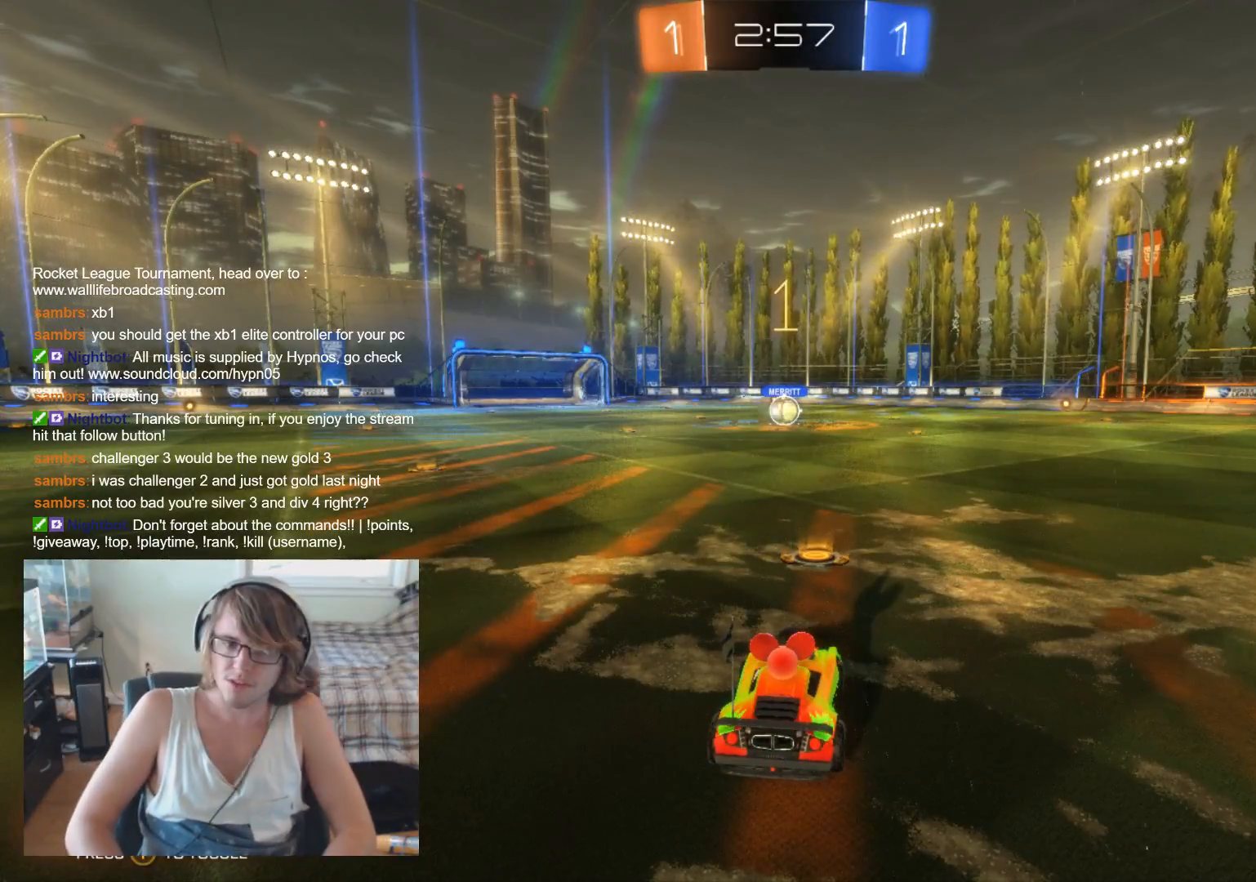
{"buttons": ["R2"], "left_stick": "center", "right_stick": "center", "events": [[133, "B", "up"]]}
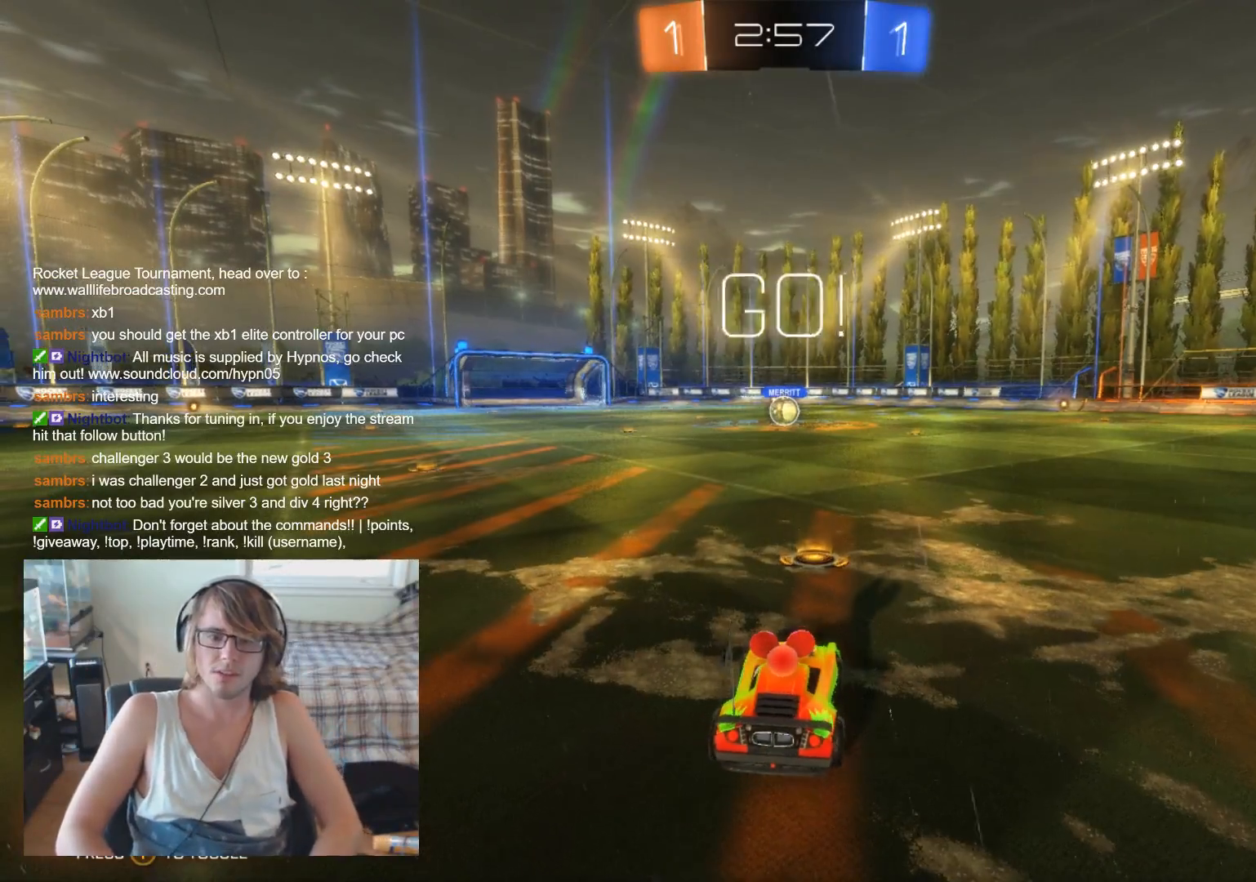
{"buttons": [], "left_stick": "down-right", "right_stick": "center", "events": [[233, "left_stick", "right"], [333, "R2", "up"], [500, "left_stick", "down-right"]]}
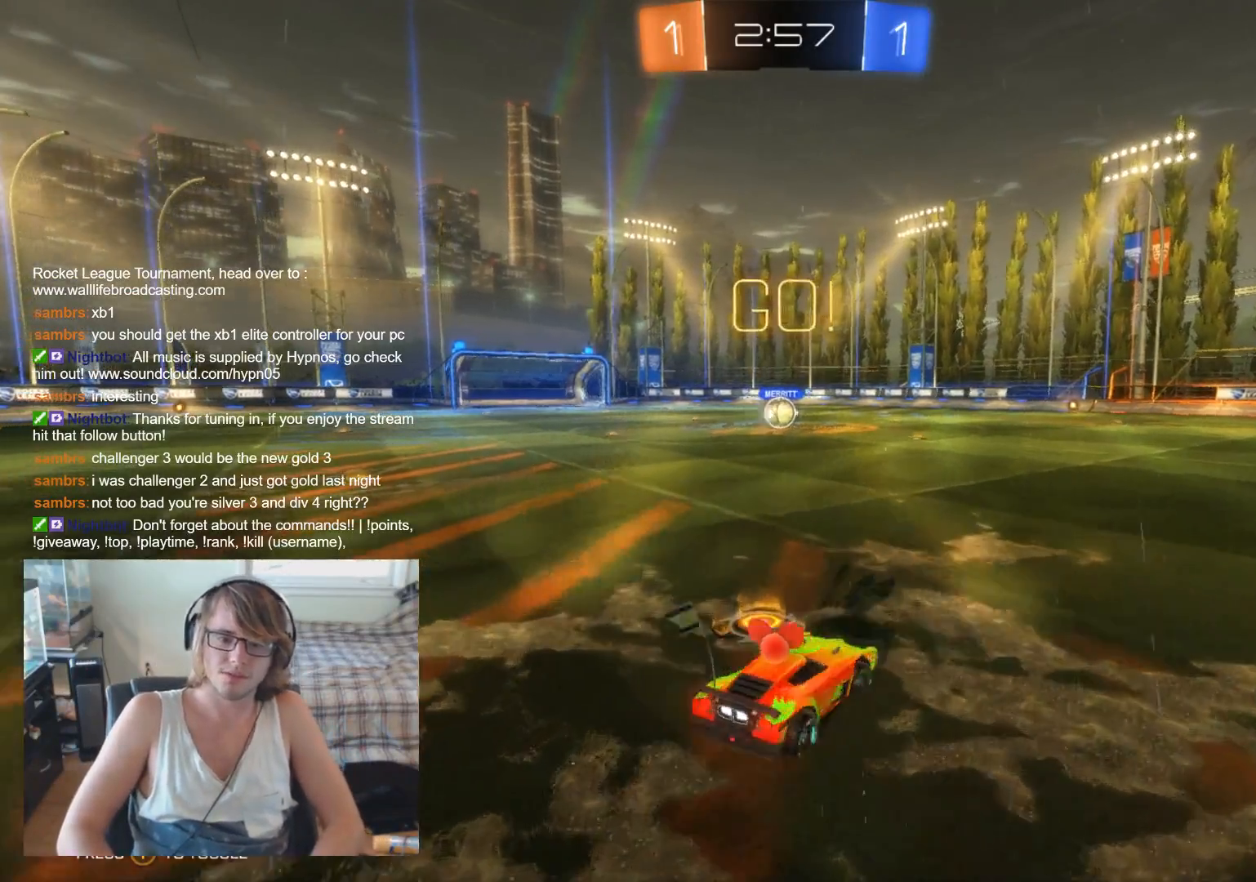
{"buttons": ["R2"], "left_stick": "down-right", "right_stick": "center", "events": [[100, "R2", "down"]]}
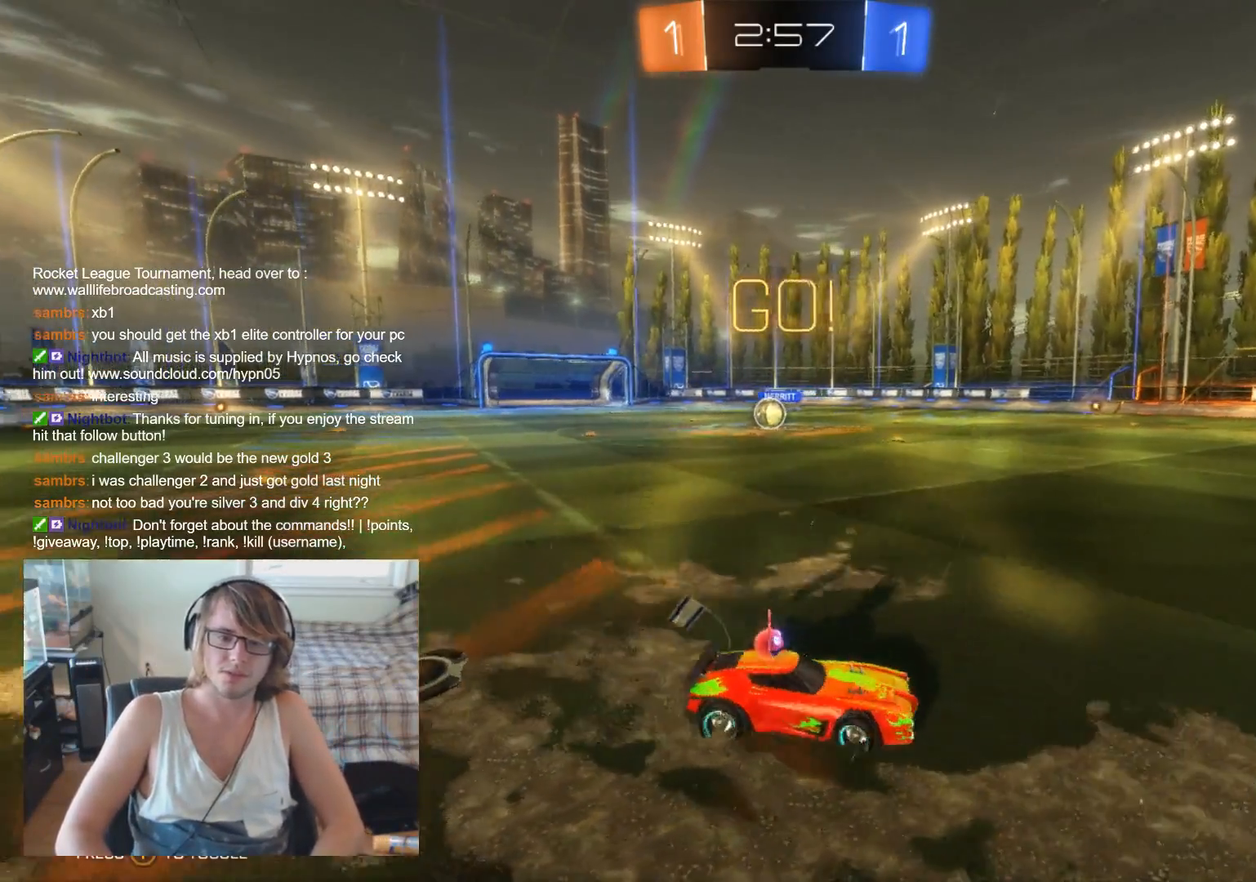
{"buttons": ["R2"], "left_stick": "down-right", "right_stick": "center", "events": []}
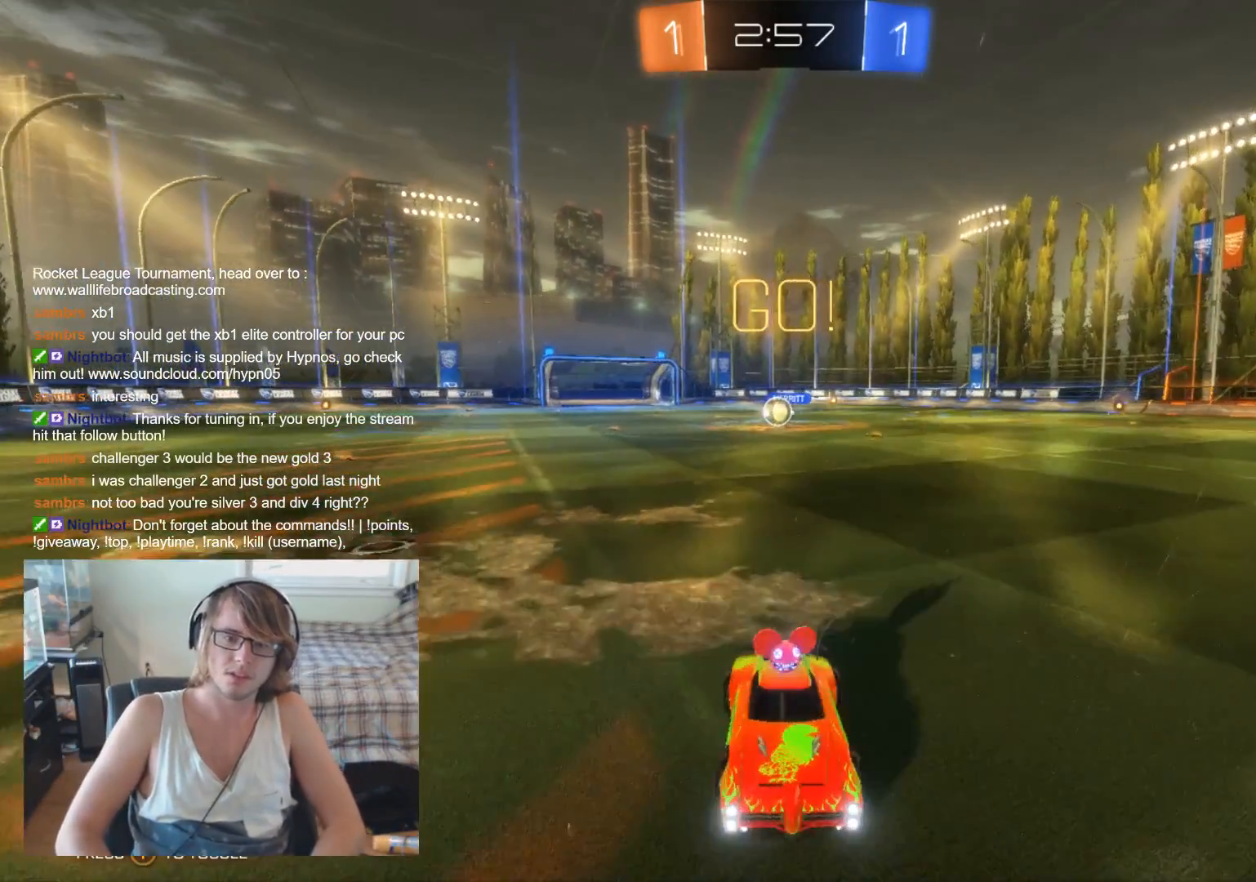
{"buttons": ["X"], "left_stick": "up-left", "right_stick": "center", "events": [[67, "left_stick", "center"], [367, "left_stick", "up-left"], [467, "R2", "up"], [467, "X", "down"]]}
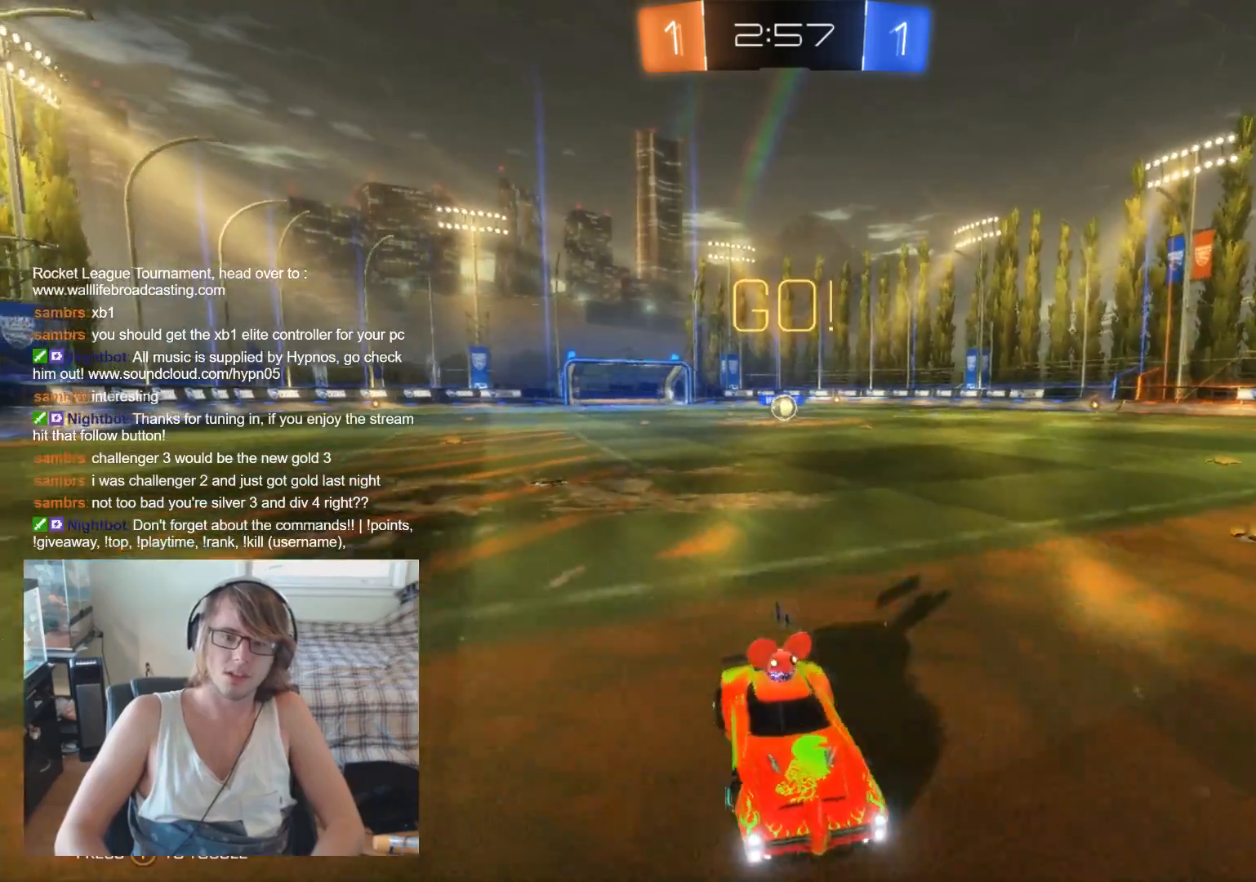
{"buttons": ["L2"], "left_stick": "center", "right_stick": "center", "events": [[33, "X", "up"], [300, "left_stick", "center"], [367, "L2", "down"]]}
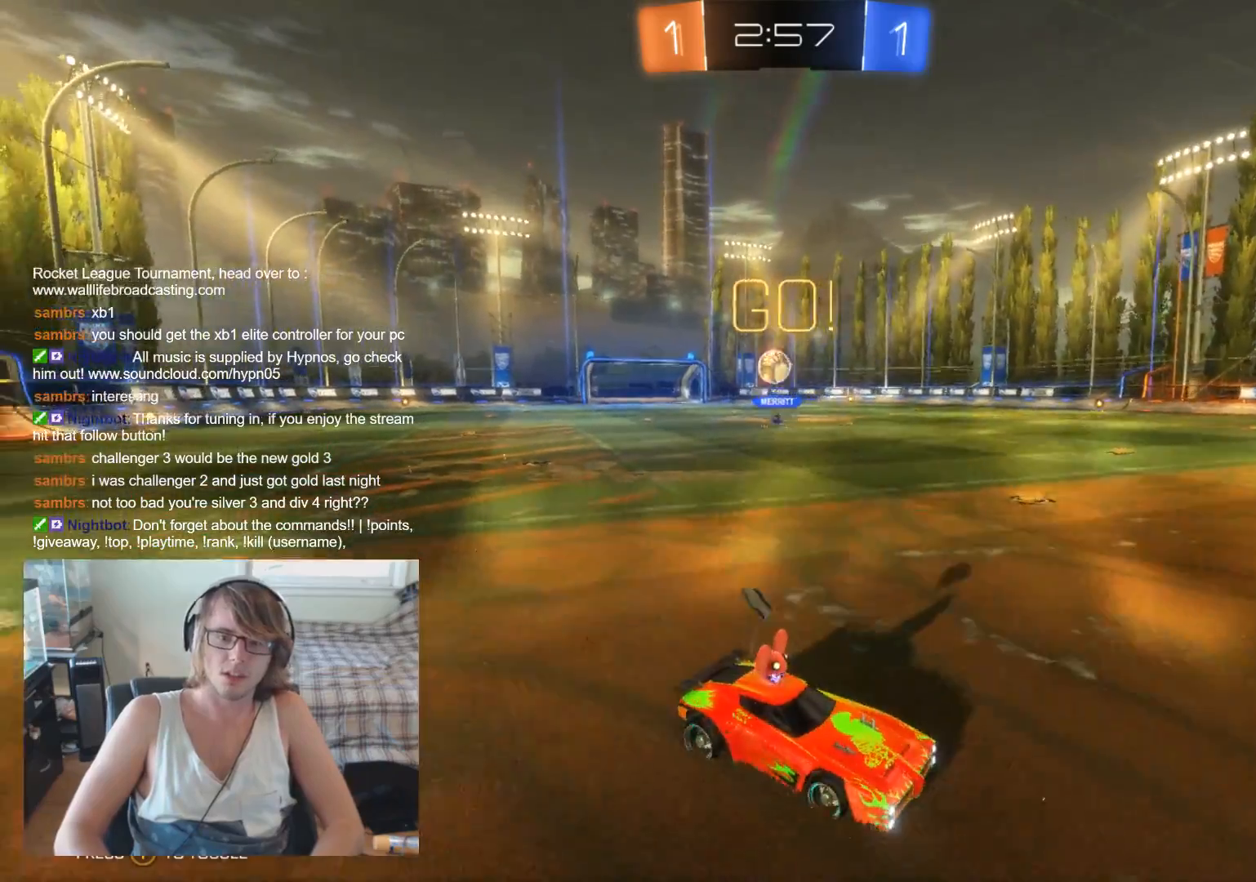
{"buttons": [], "left_stick": "center", "right_stick": "center", "events": [[100, "L2", "up"], [333, "left_stick", "left"], [467, "left_stick", "center"]]}
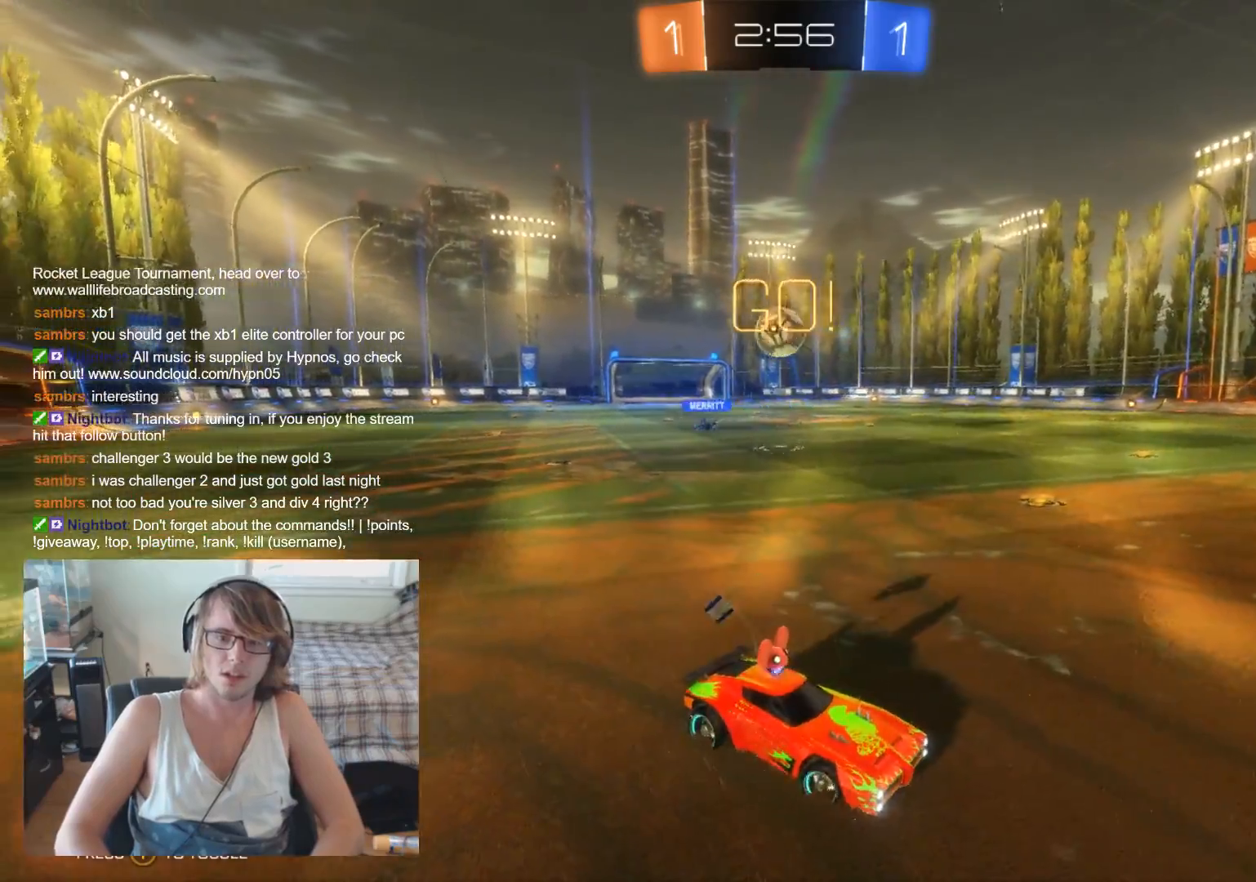
{"buttons": [], "left_stick": "down", "right_stick": "center", "events": [[167, "A", "down"], [300, "A", "up"], [500, "left_stick", "down"]]}
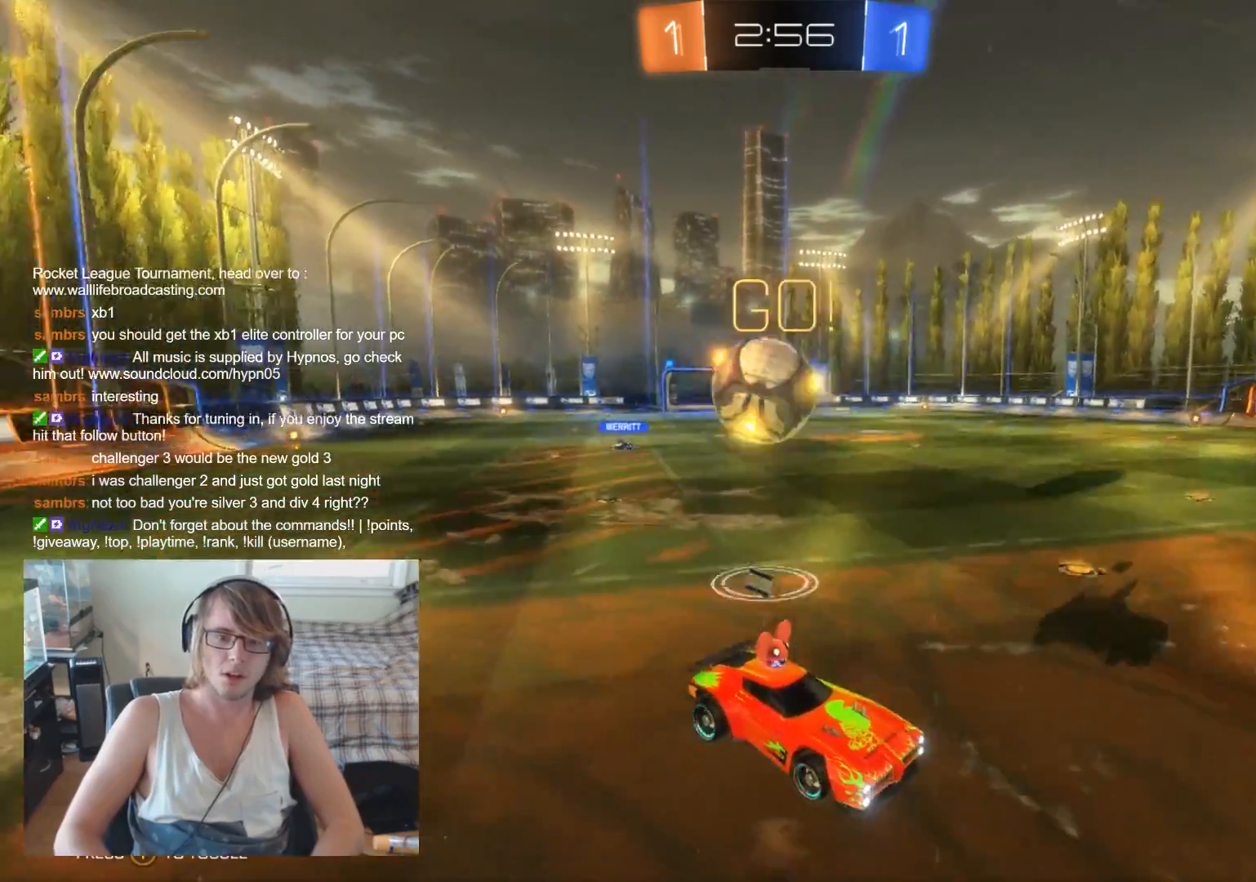
{"buttons": [], "left_stick": "down", "right_stick": "center", "events": [[100, "A", "down"], [233, "A", "up"]]}
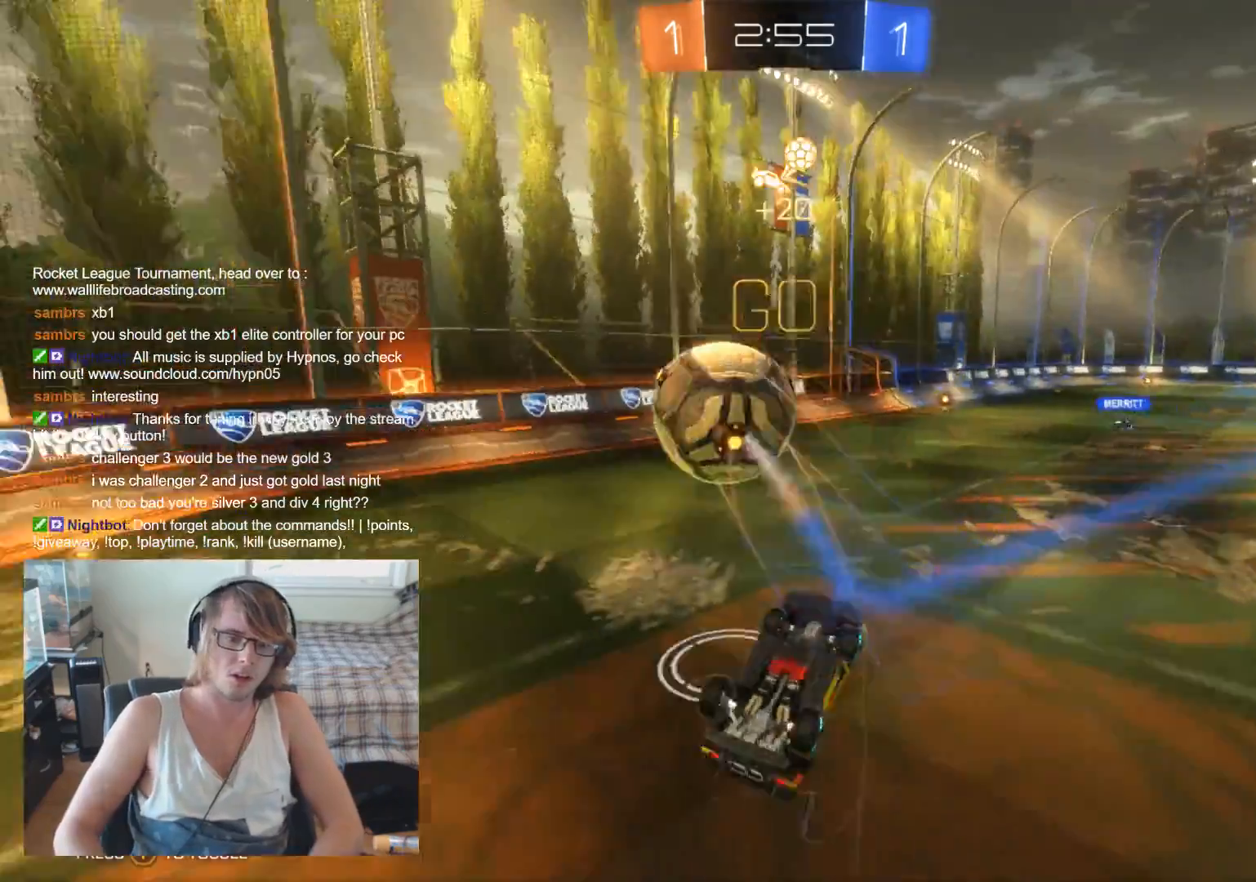
{"buttons": ["R2"], "left_stick": "right", "right_stick": "center", "events": [[200, "left_stick", "right"], [500, "R2", "down"]]}
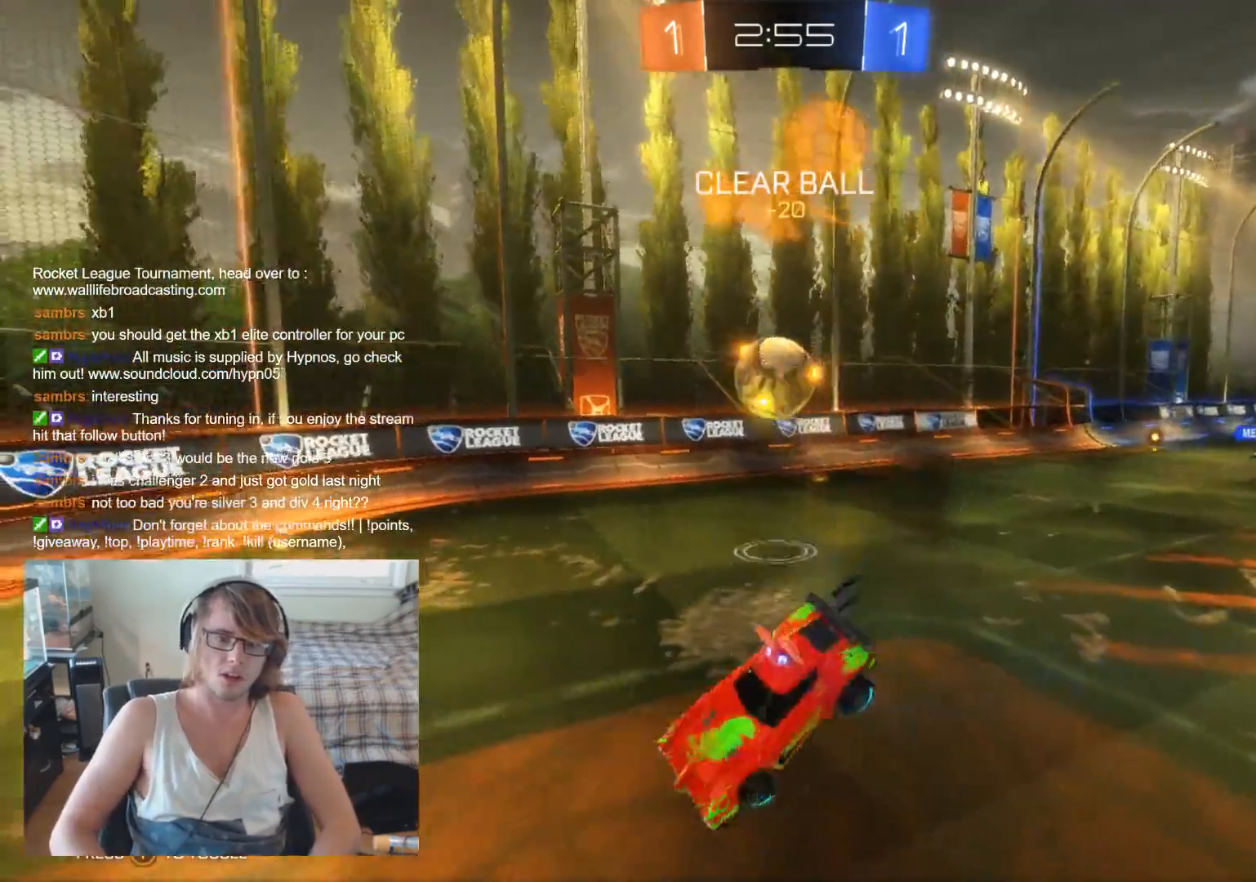
{"buttons": ["B", "R2"], "left_stick": "center", "right_stick": "center", "events": [[200, "left_stick", "center"], [233, "B", "down"]]}
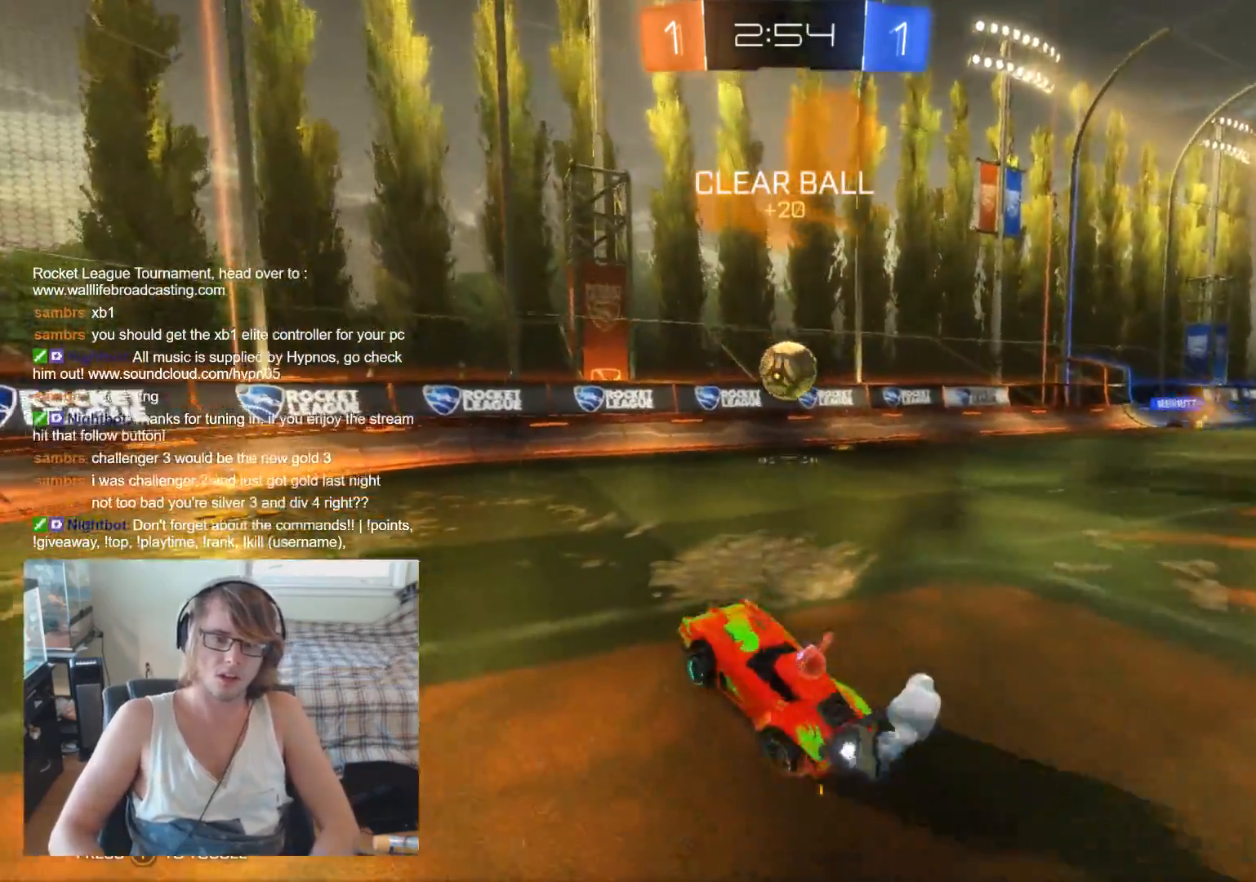
{"buttons": ["B", "R2"], "left_stick": "left", "right_stick": "center", "events": [[67, "Y", "down"], [233, "Y", "up"], [367, "left_stick", "left"]]}
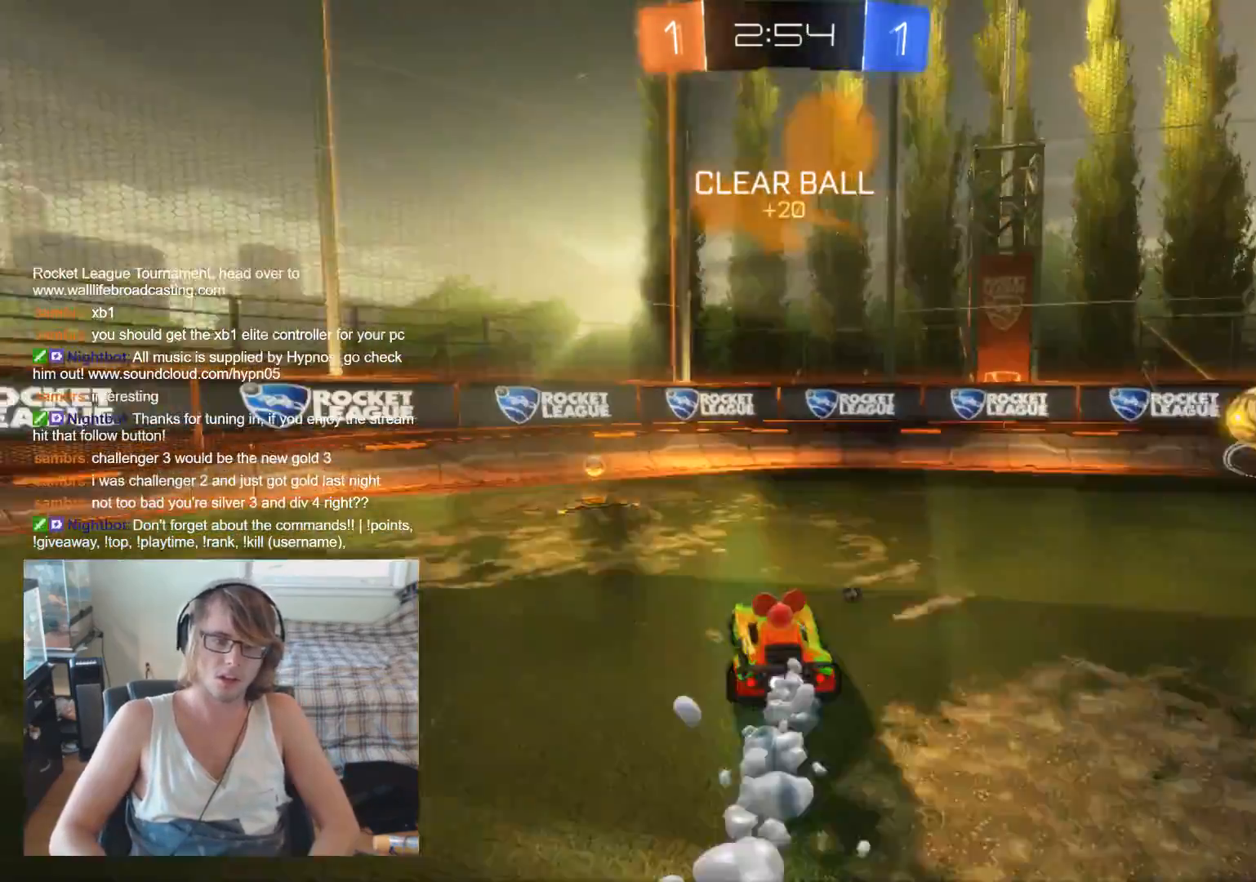
{"buttons": ["R2"], "left_stick": "left", "right_stick": "center", "events": [[33, "left_stick", "center"], [100, "left_stick", "left"], [200, "Y", "down"], [300, "Y", "up"], [300, "left_stick", "center"], [333, "B", "up"], [433, "left_stick", "left"]]}
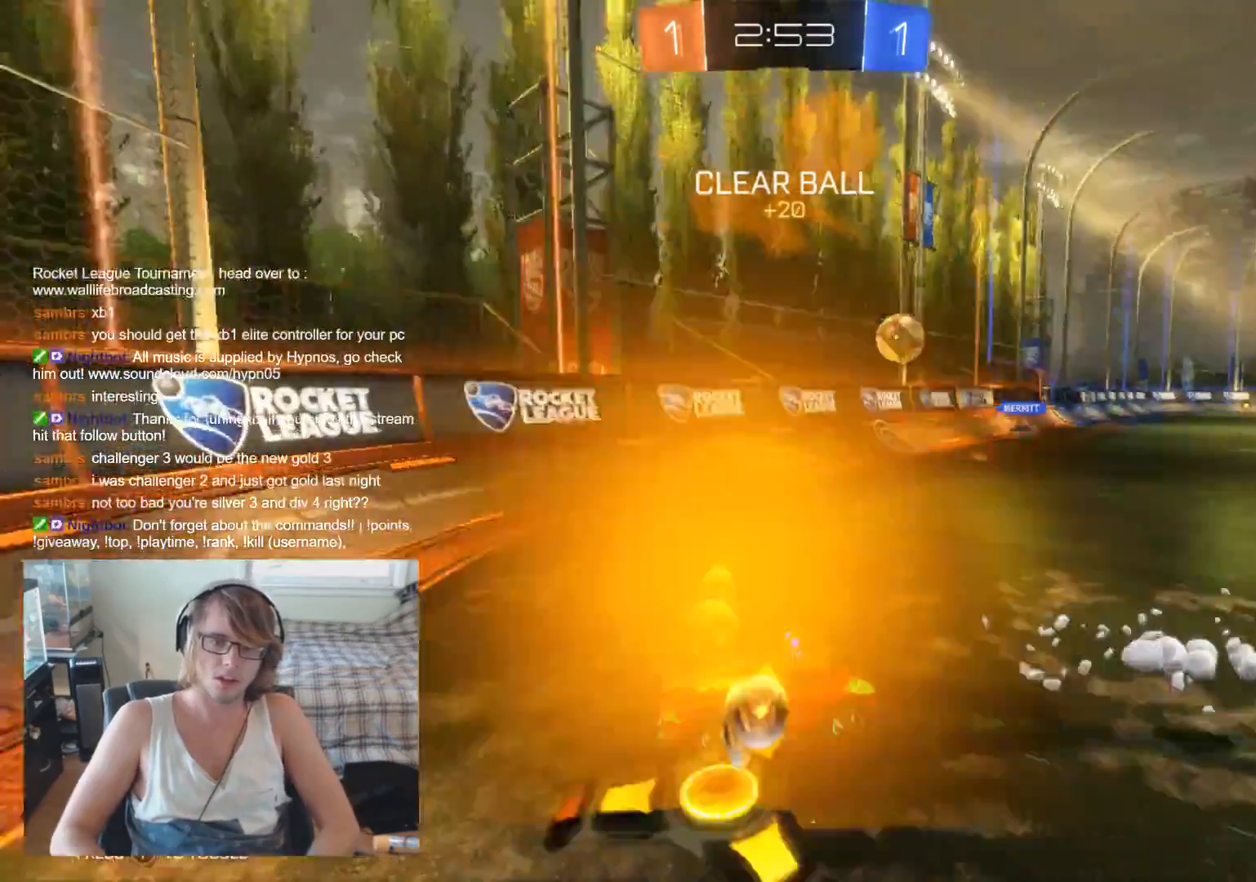
{"buttons": ["R2"], "left_stick": "left", "right_stick": "center", "events": [[367, "X", "down"], [500, "X", "up"]]}
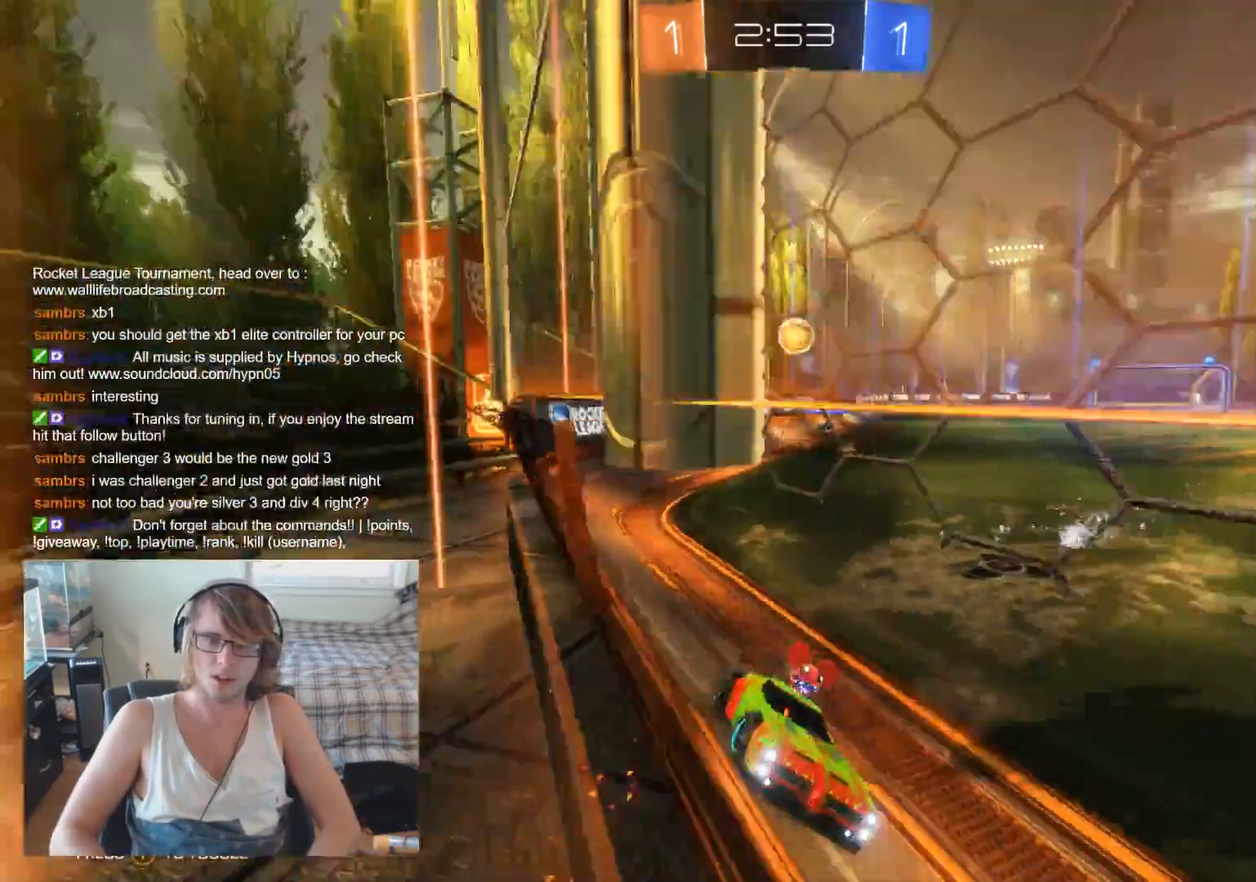
{"buttons": [], "left_stick": "left", "right_stick": "center", "events": [[233, "R2", "up"], [300, "X", "down"], [467, "X", "up"]]}
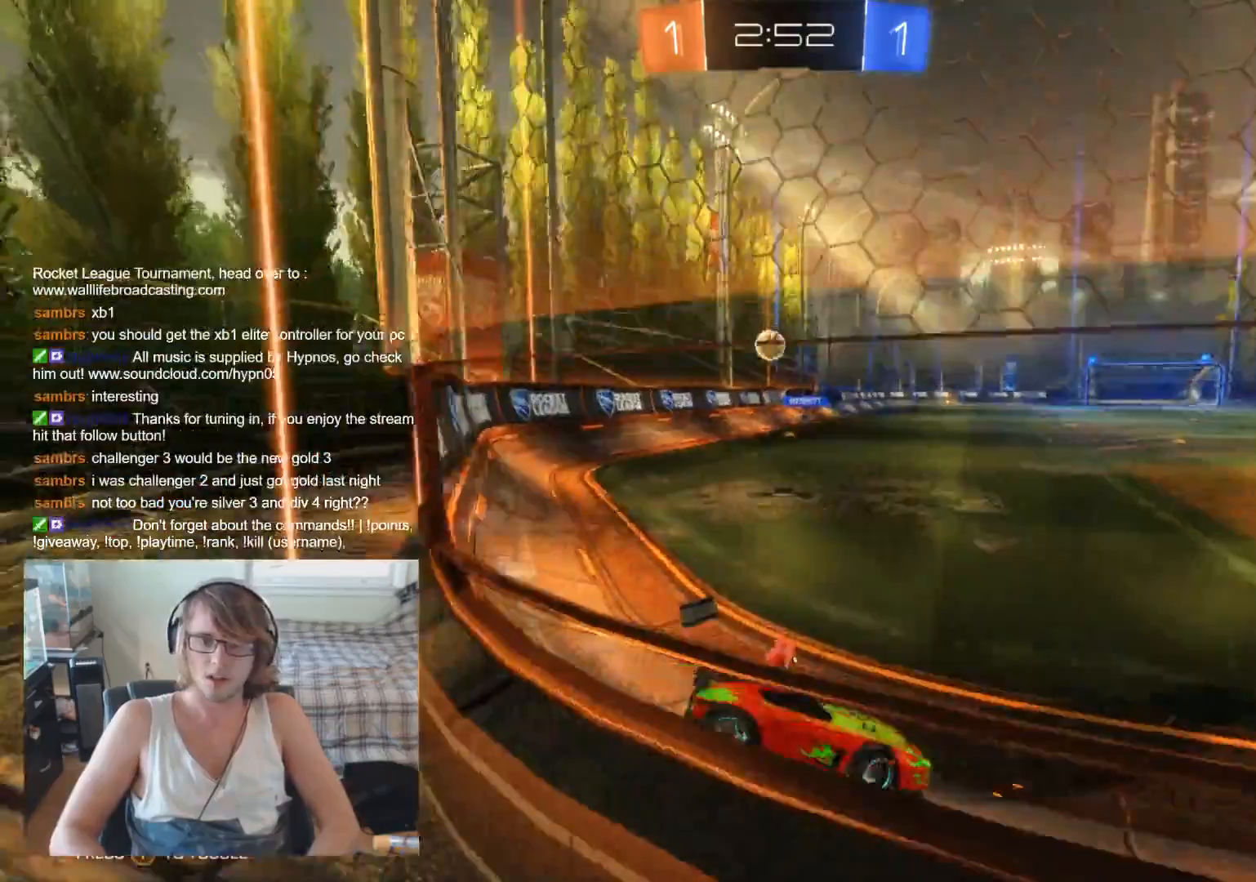
{"buttons": [], "left_stick": "center", "right_stick": "center", "events": [[233, "left_stick", "center"], [333, "L2", "down"], [500, "L2", "up"]]}
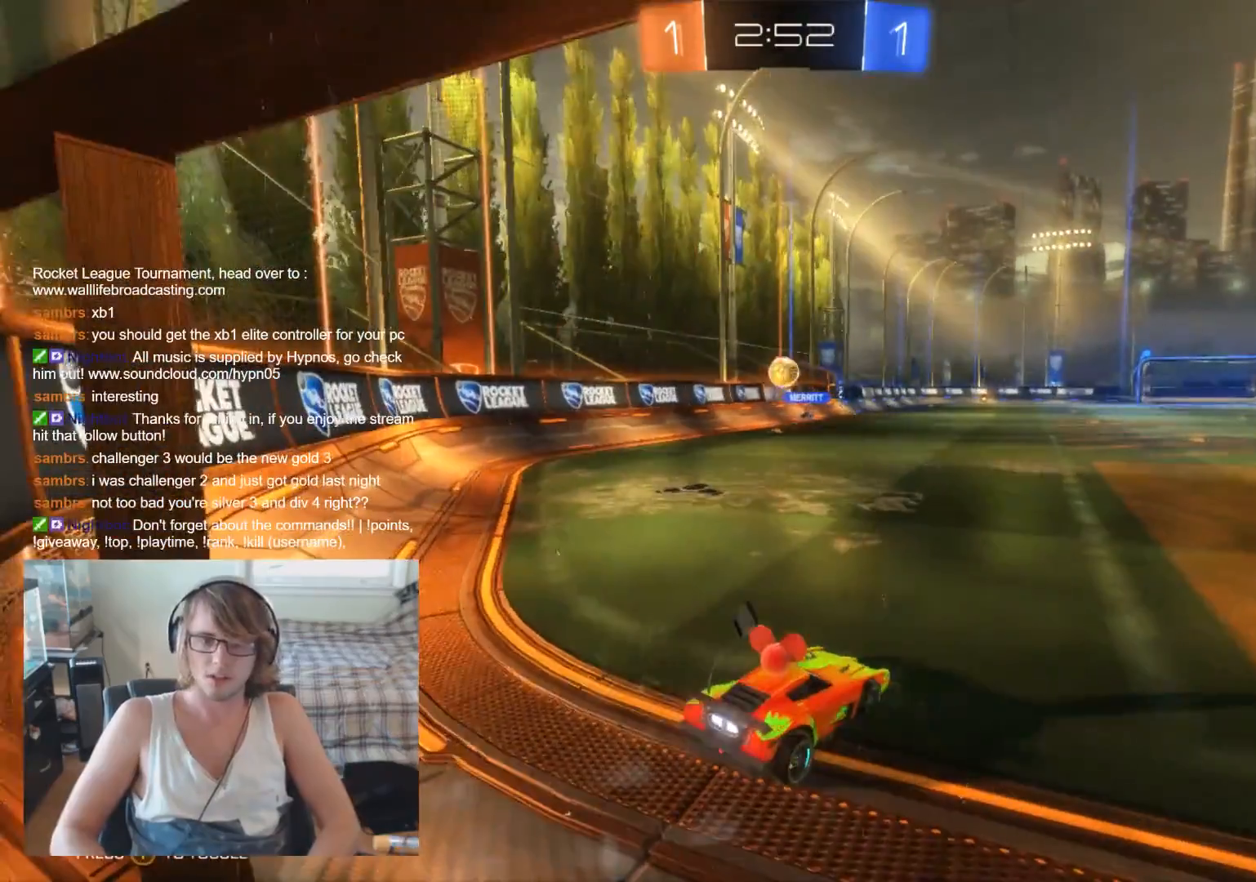
{"buttons": ["R2"], "left_stick": "center", "right_stick": "center", "events": [[433, "R2", "down"]]}
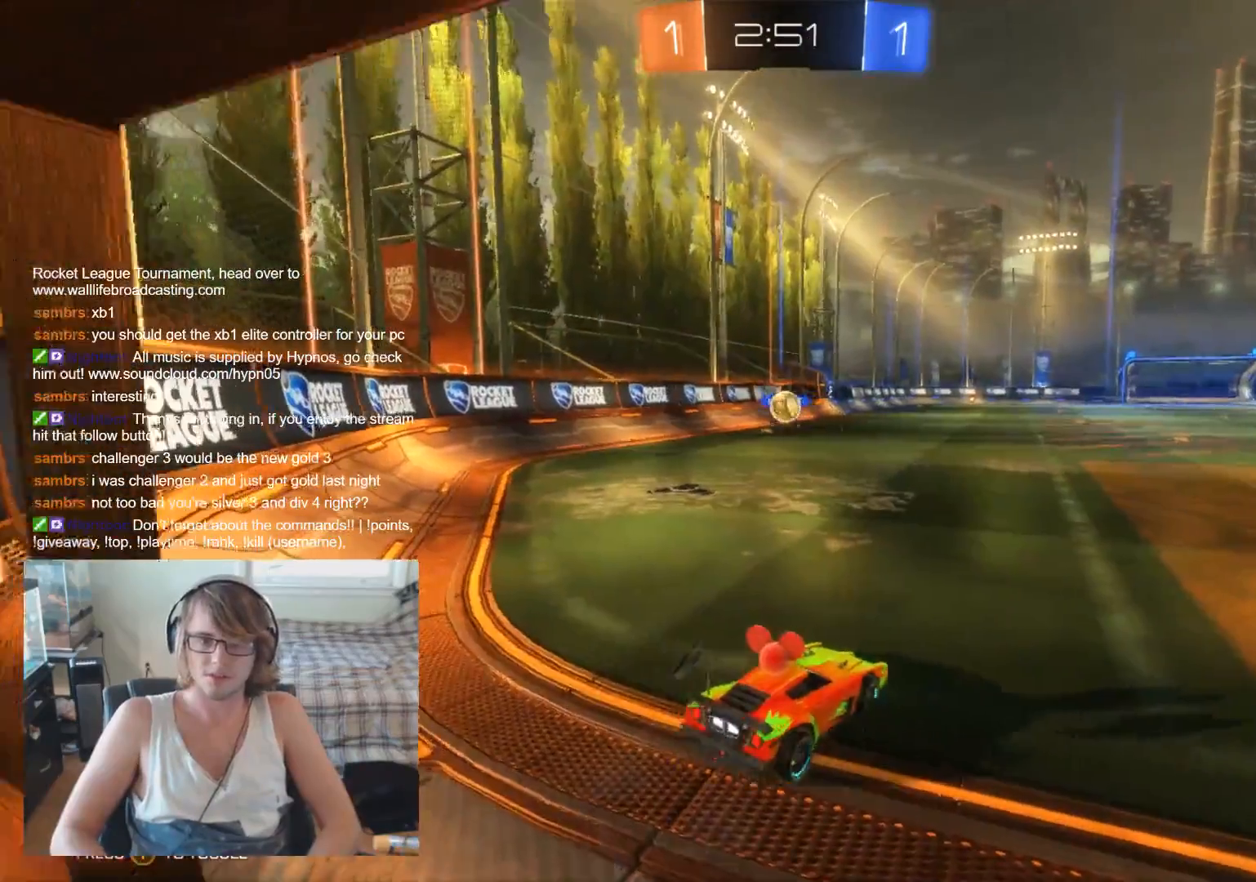
{"buttons": ["B", "R2"], "left_stick": "center", "right_stick": "center", "events": [[133, "left_stick", "left"], [467, "B", "down"], [500, "left_stick", "center"]]}
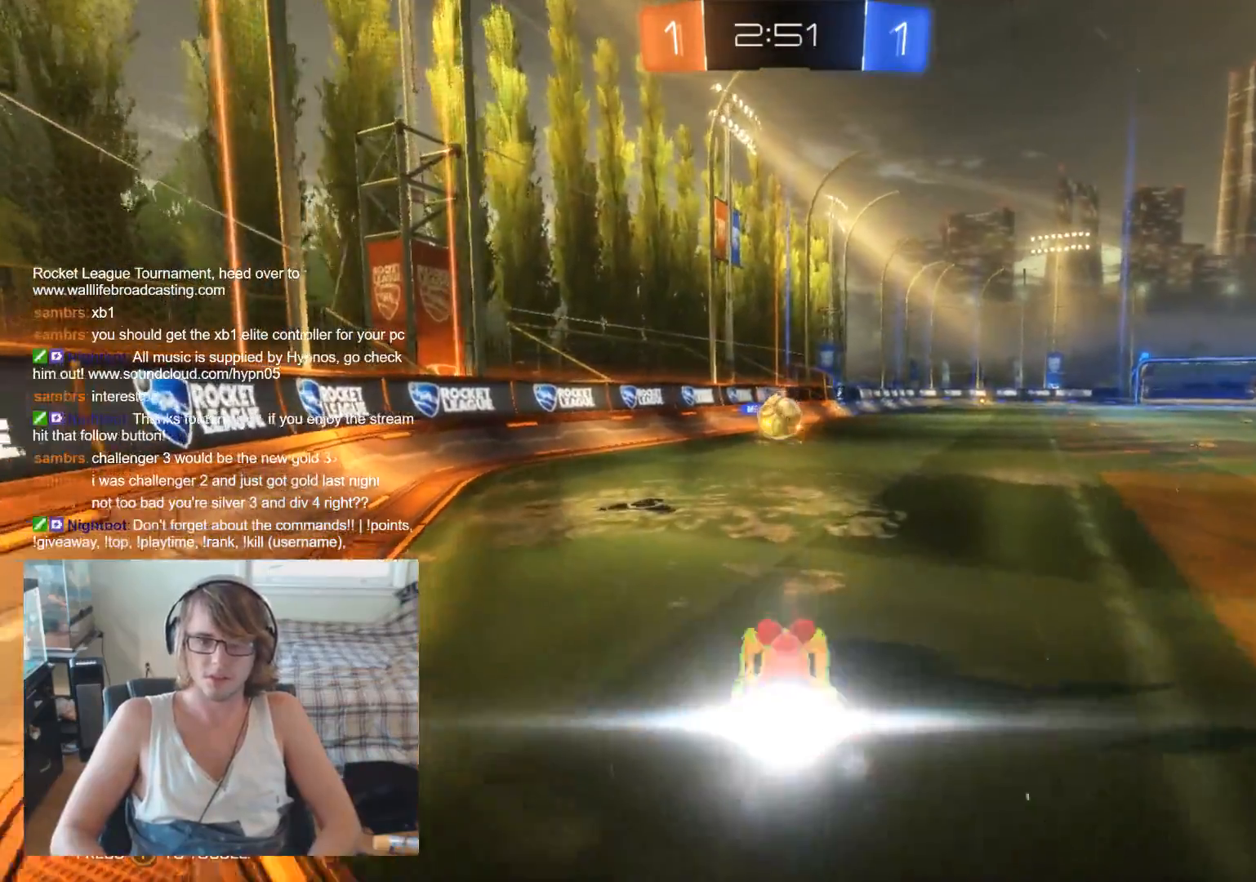
{"buttons": ["A", "B", "R2"], "left_stick": "up-right", "right_stick": "center", "events": [[367, "left_stick", "left"], [467, "A", "down"], [500, "left_stick", "up-right"]]}
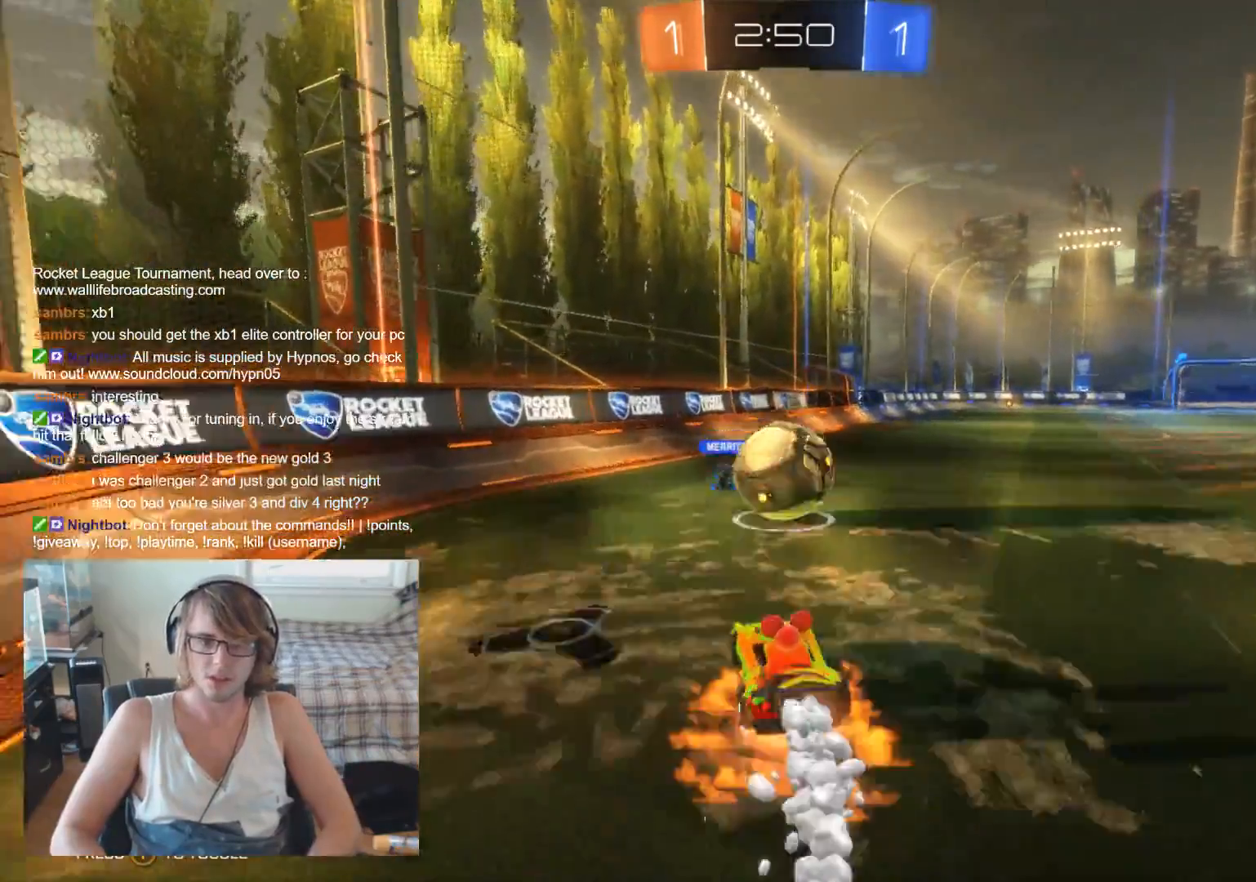
{"buttons": [], "left_stick": "right", "right_stick": "center", "events": [[33, "B", "up"], [67, "A", "up"], [133, "A", "down"], [167, "R2", "up"], [267, "A", "up"], [367, "left_stick", "right"]]}